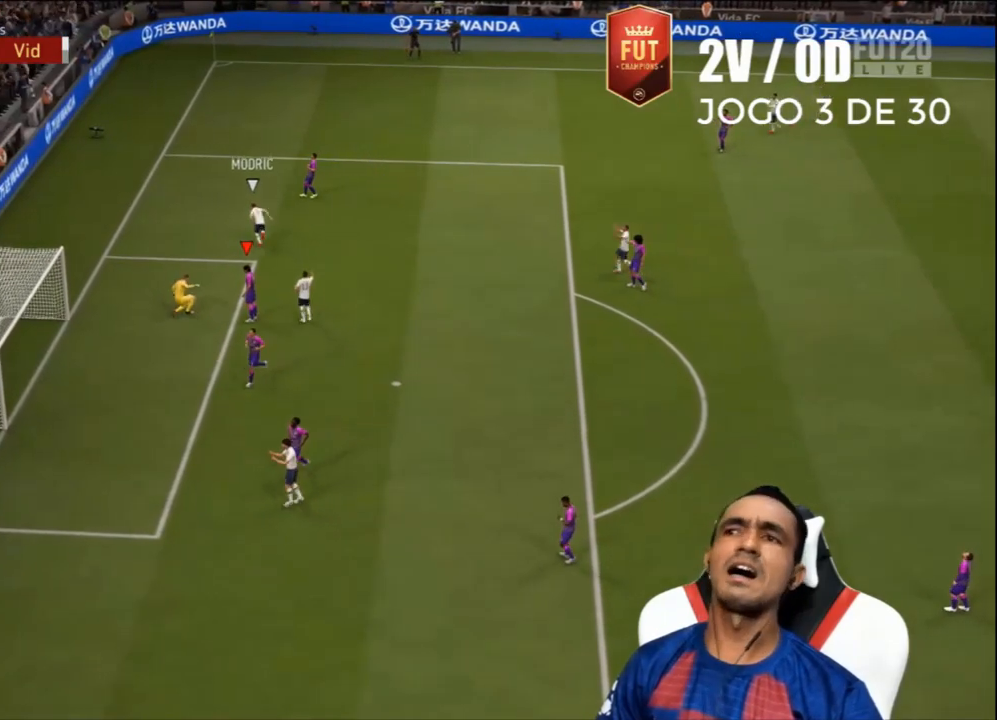
Gameplay with a controller (PlayStation layout); each line is a JSON object with the inputs held at the frame after it. "events" lists button and stick changes between this image and that frame as [ms after this image, input, new state], when the widget could be followed in between.
{"buttons": [], "left_stick": "center", "right_stick": "center", "events": []}
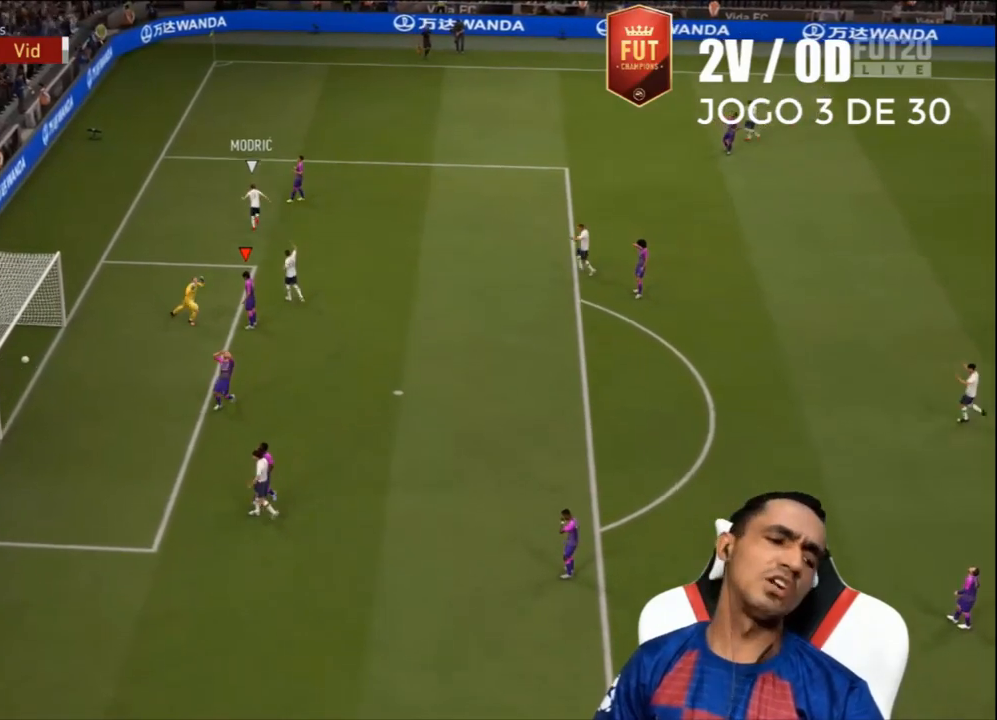
{"buttons": [], "left_stick": "center", "right_stick": "center", "events": []}
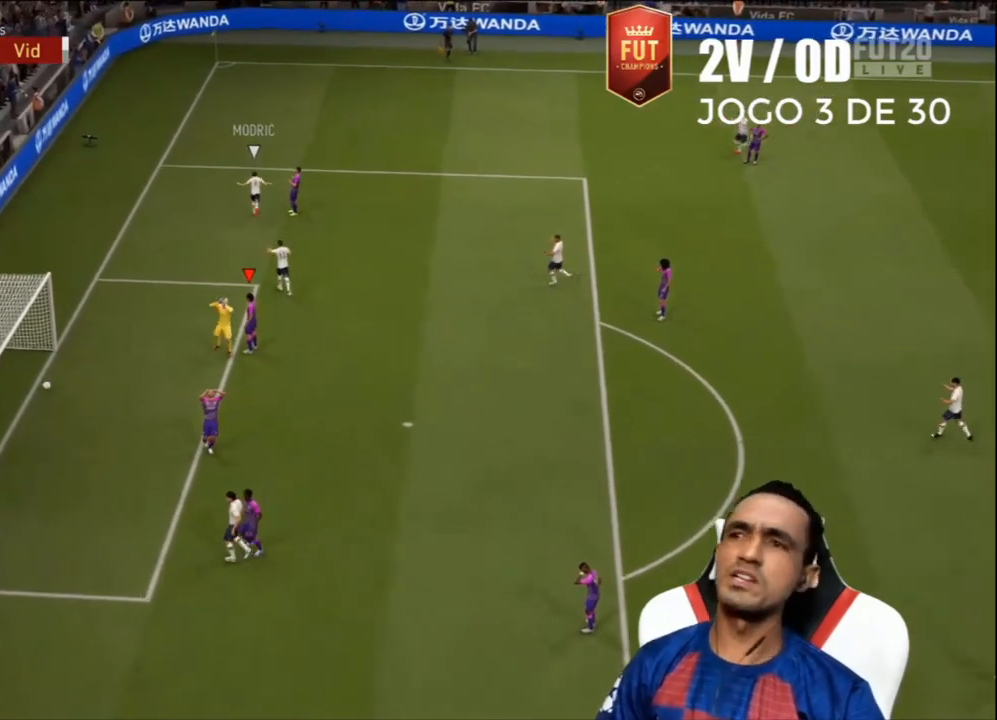
{"buttons": [], "left_stick": "center", "right_stick": "center", "events": []}
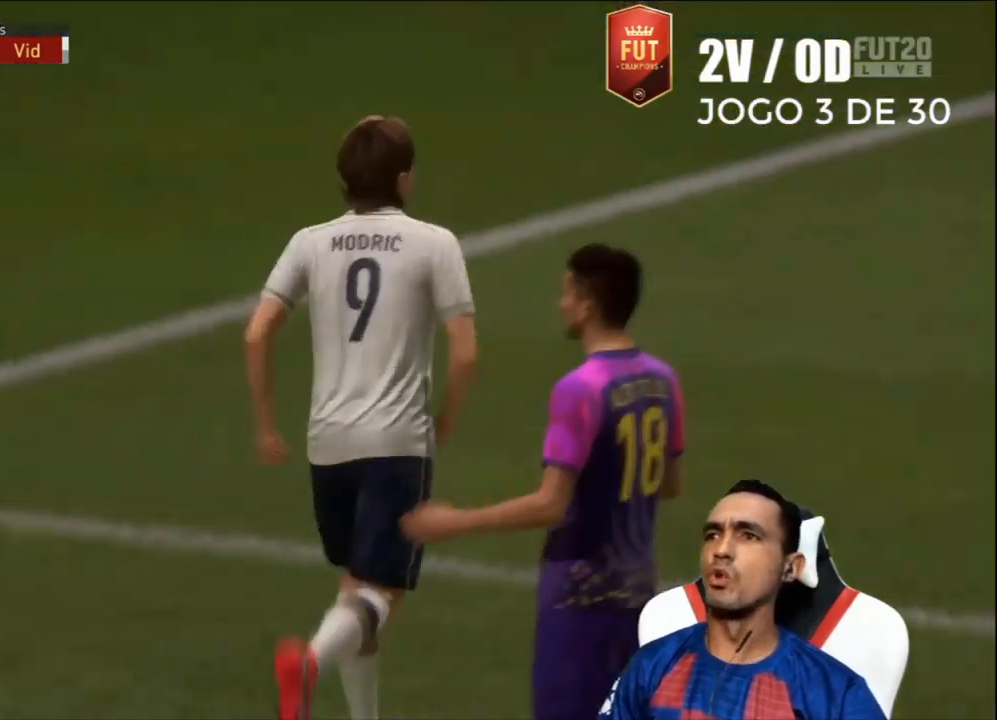
{"buttons": [], "left_stick": "center", "right_stick": "center", "events": []}
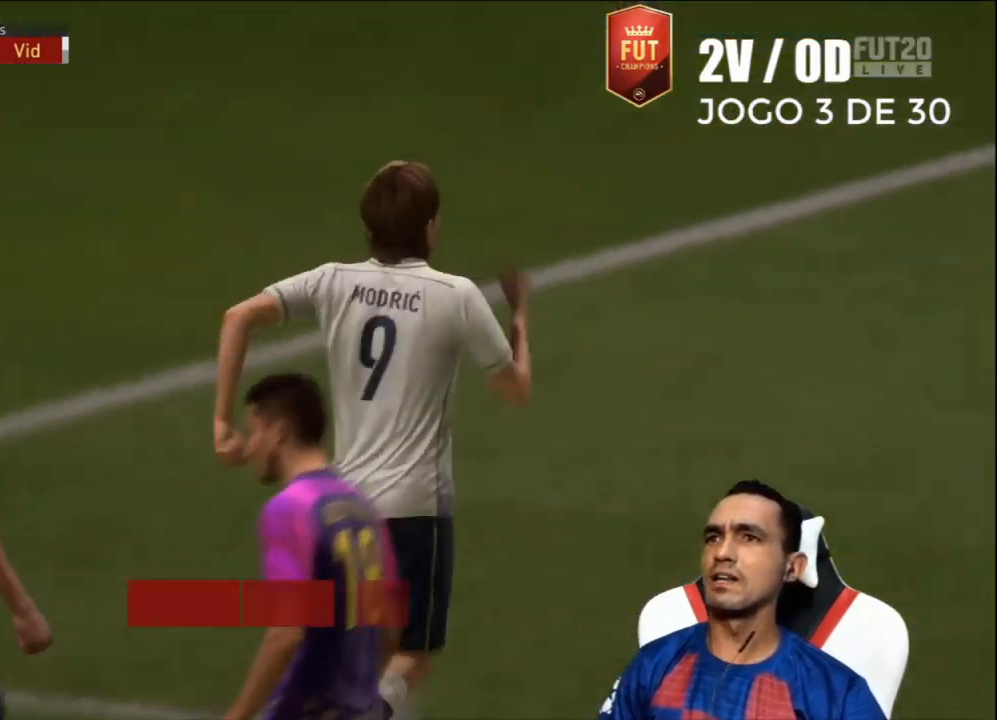
{"buttons": [], "left_stick": "center", "right_stick": "center", "events": []}
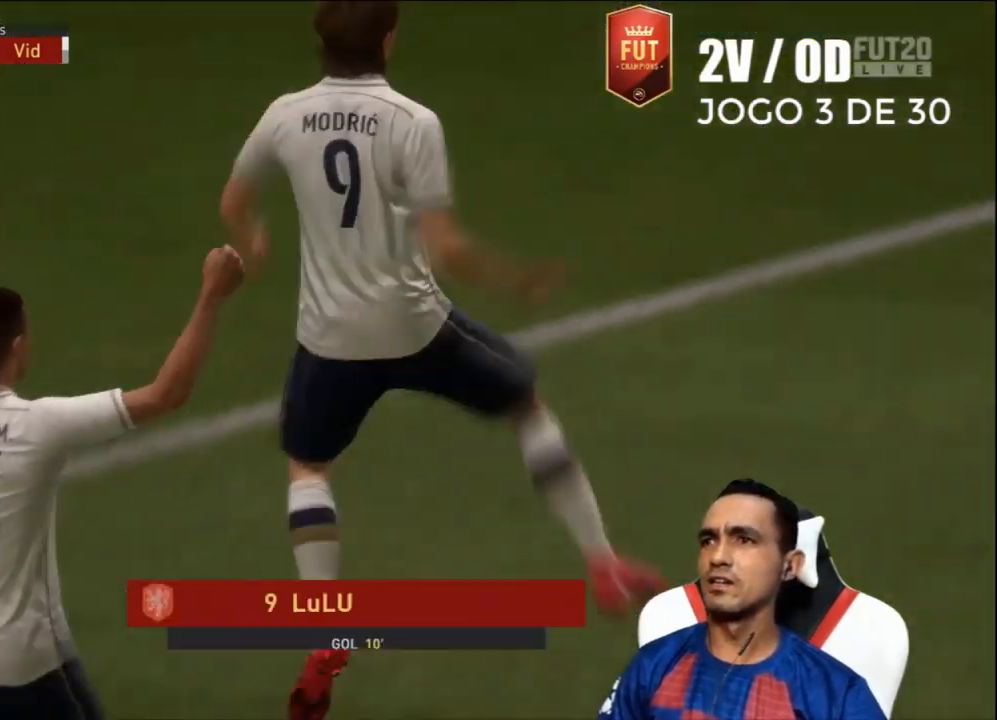
{"buttons": [], "left_stick": "center", "right_stick": "center", "events": []}
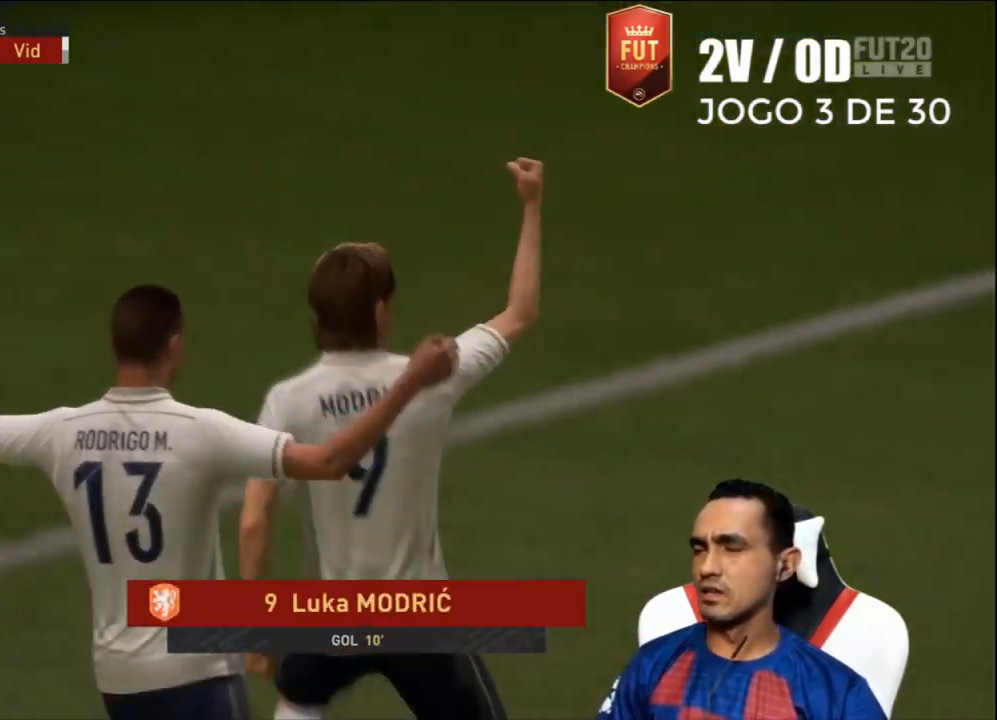
{"buttons": ["CROSS"], "left_stick": "center", "right_stick": "center", "events": [[500, "CROSS", "down"]]}
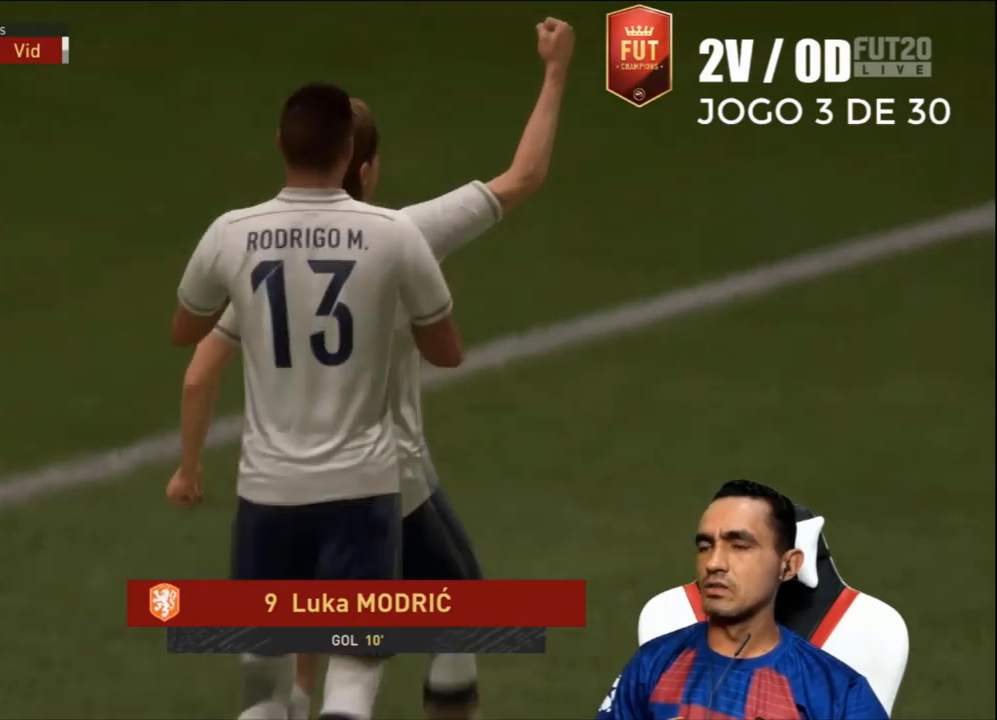
{"buttons": ["CIRCLE"], "left_stick": "center", "right_stick": "center", "events": [[100, "CROSS", "up"], [400, "CIRCLE", "down"]]}
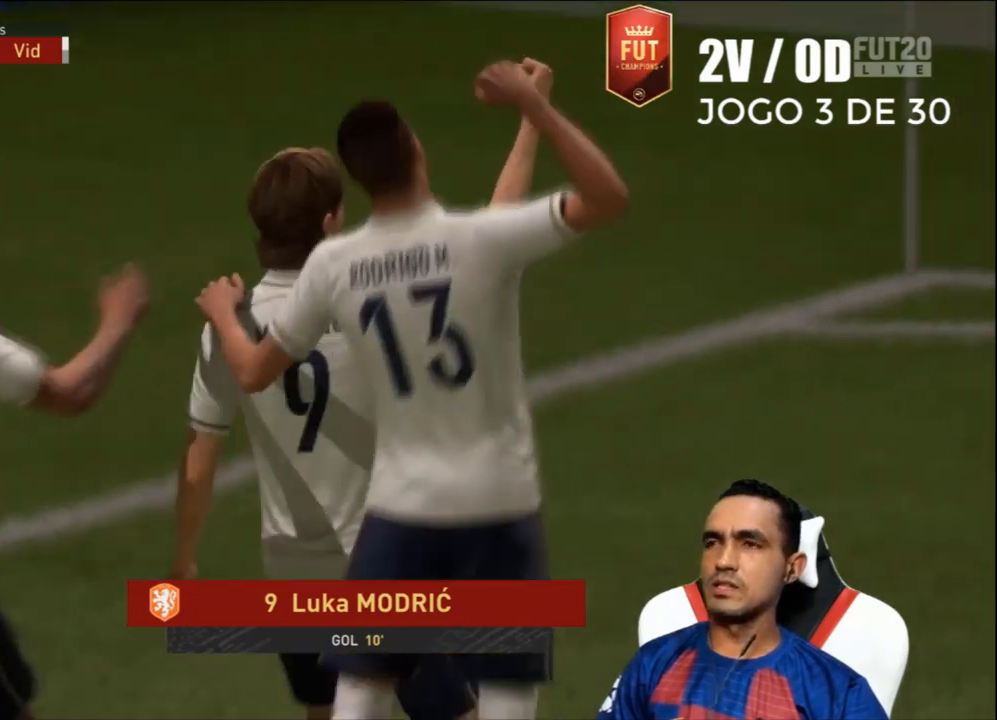
{"buttons": [], "left_stick": "center", "right_stick": "center", "events": [[33, "CIRCLE", "up"], [267, "CROSS", "down"], [433, "CROSS", "up"]]}
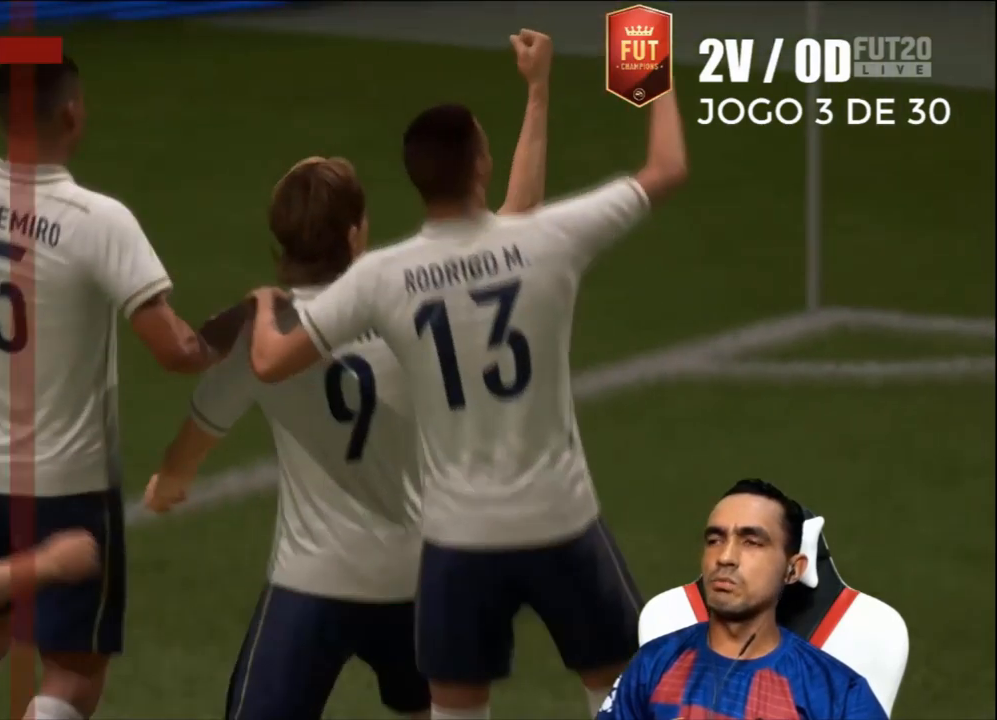
{"buttons": [], "left_stick": "center", "right_stick": "center", "events": []}
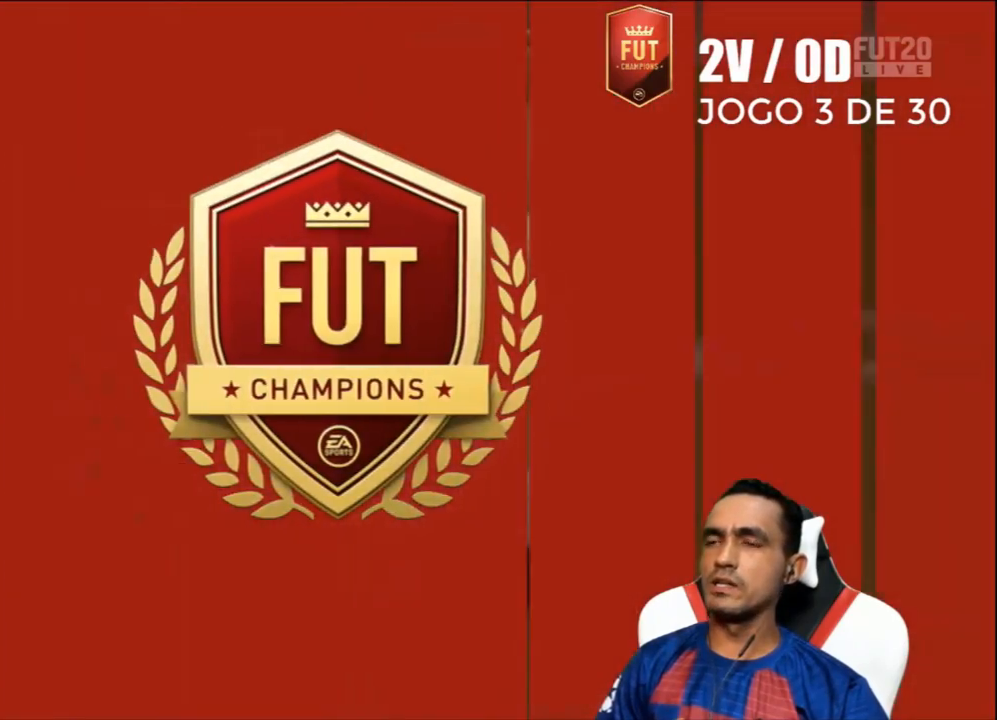
{"buttons": [], "left_stick": "center", "right_stick": "center", "events": []}
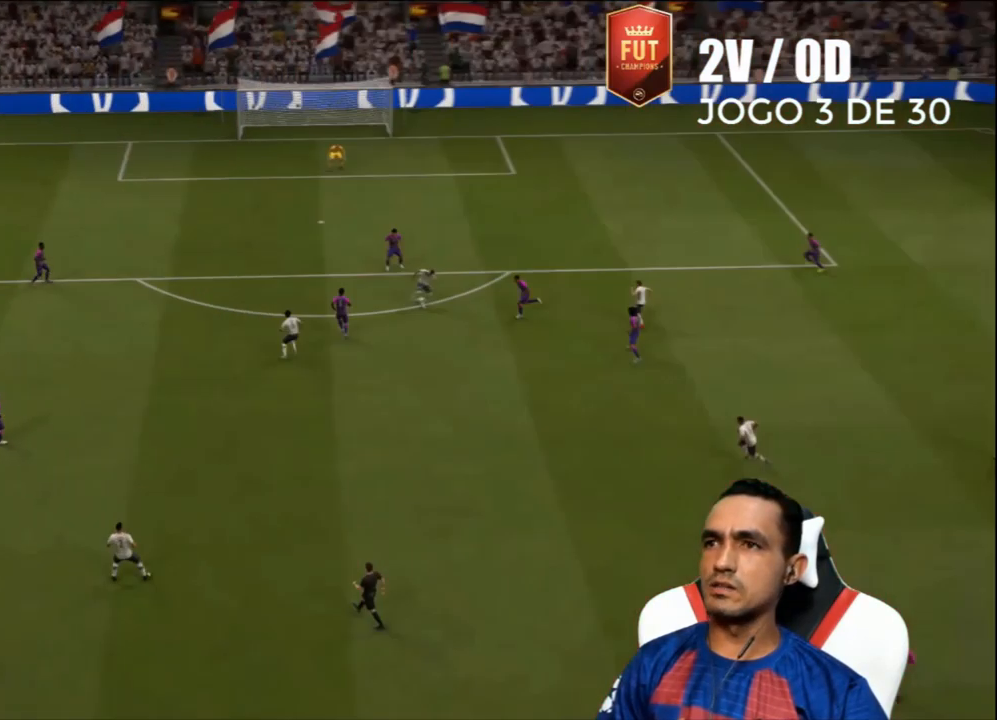
{"buttons": [], "left_stick": "center", "right_stick": "center", "events": []}
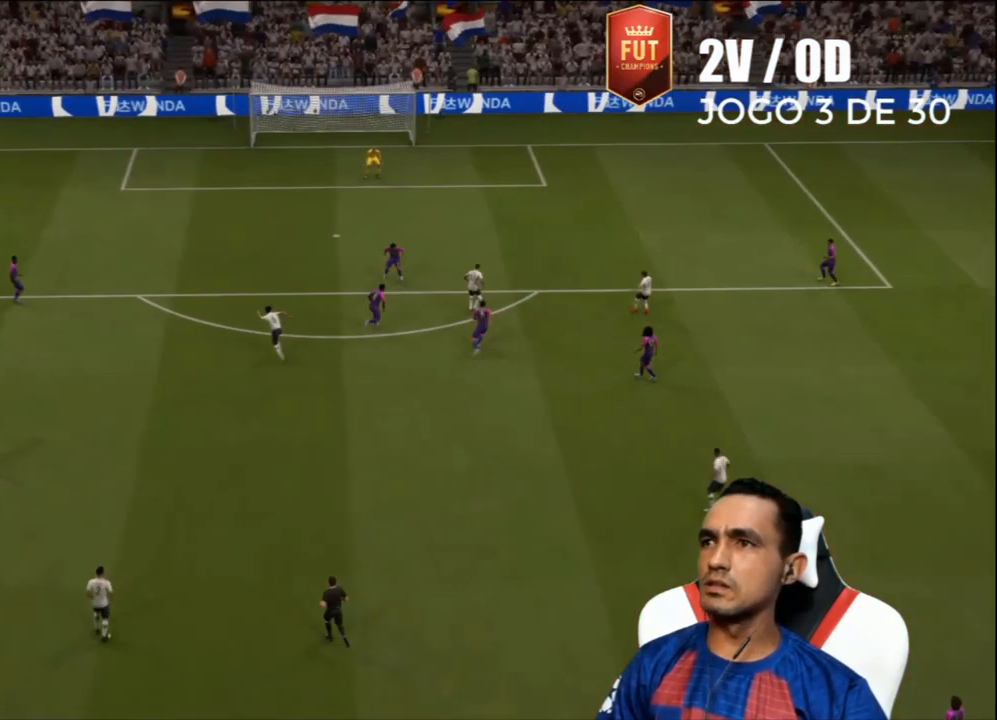
{"buttons": [], "left_stick": "center", "right_stick": "center", "events": []}
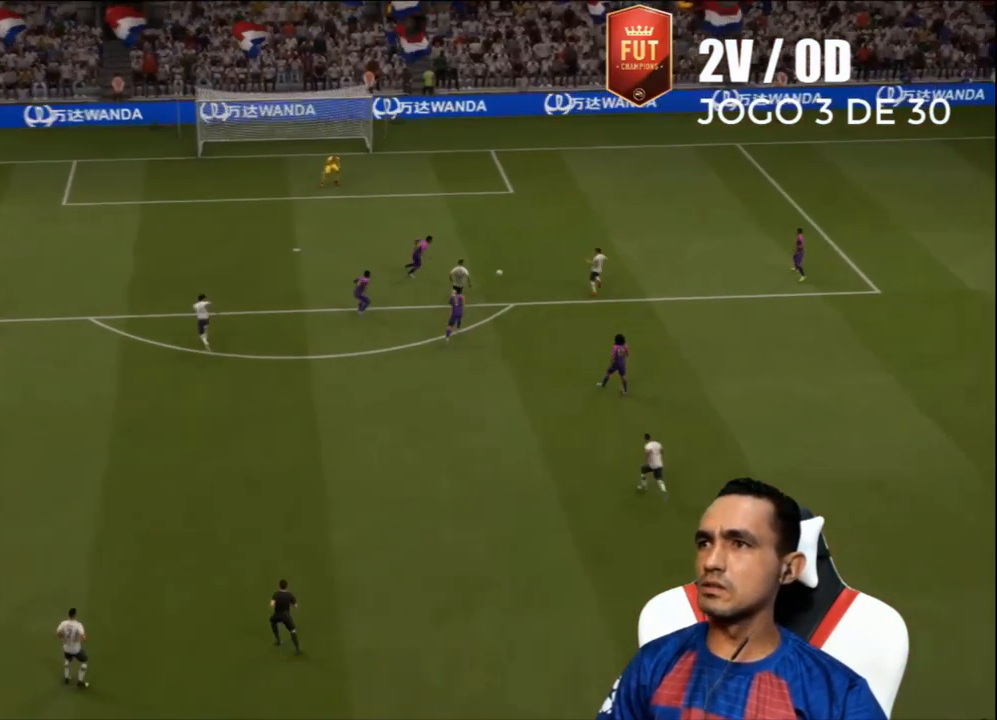
{"buttons": [], "left_stick": "center", "right_stick": "center", "events": []}
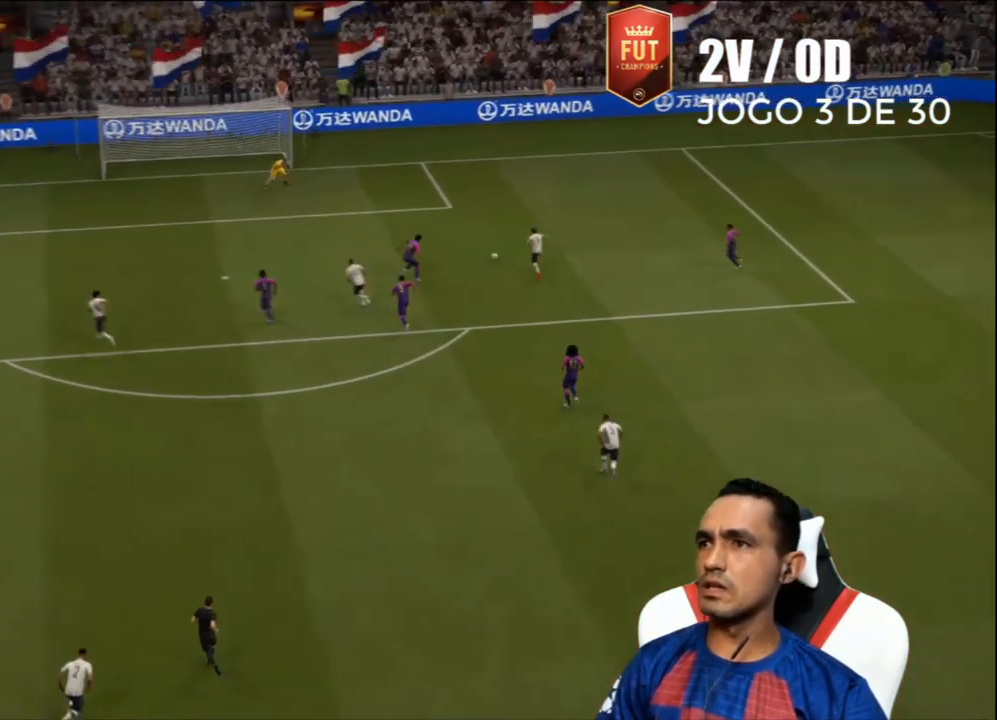
{"buttons": [], "left_stick": "center", "right_stick": "center", "events": []}
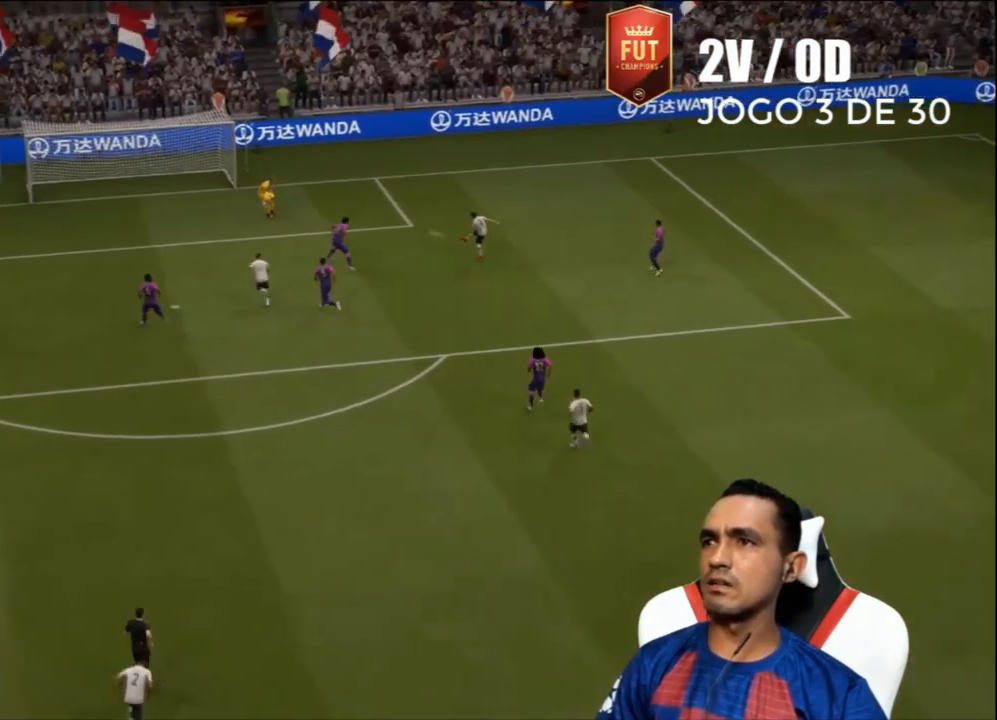
{"buttons": [], "left_stick": "center", "right_stick": "center", "events": []}
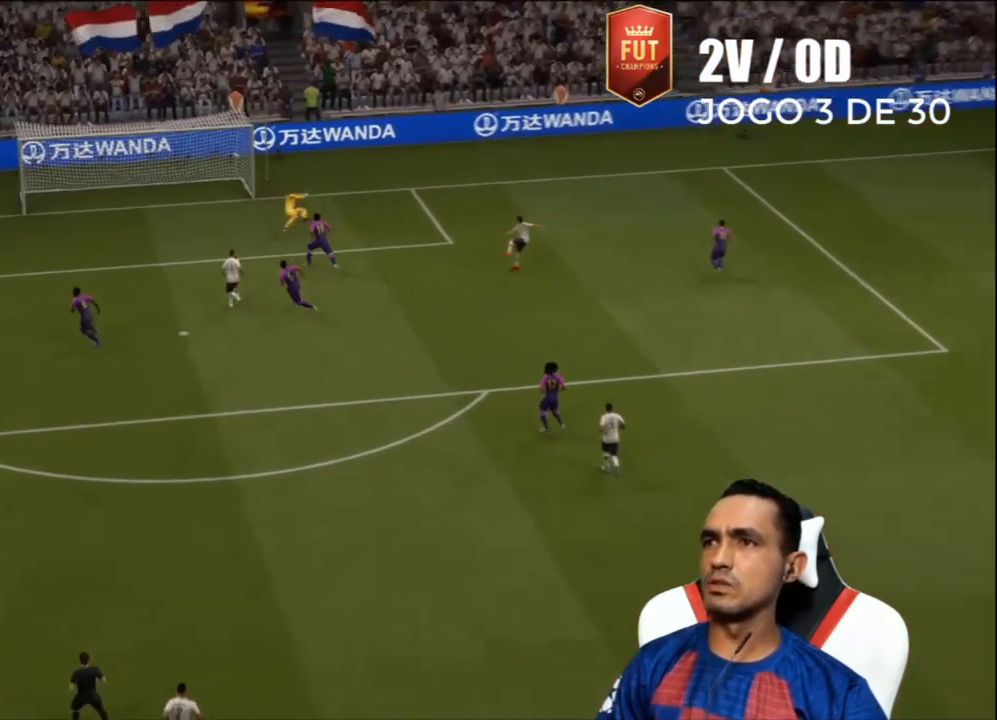
{"buttons": [], "left_stick": "center", "right_stick": "center", "events": [[367, "CROSS", "down"], [500, "CROSS", "up"]]}
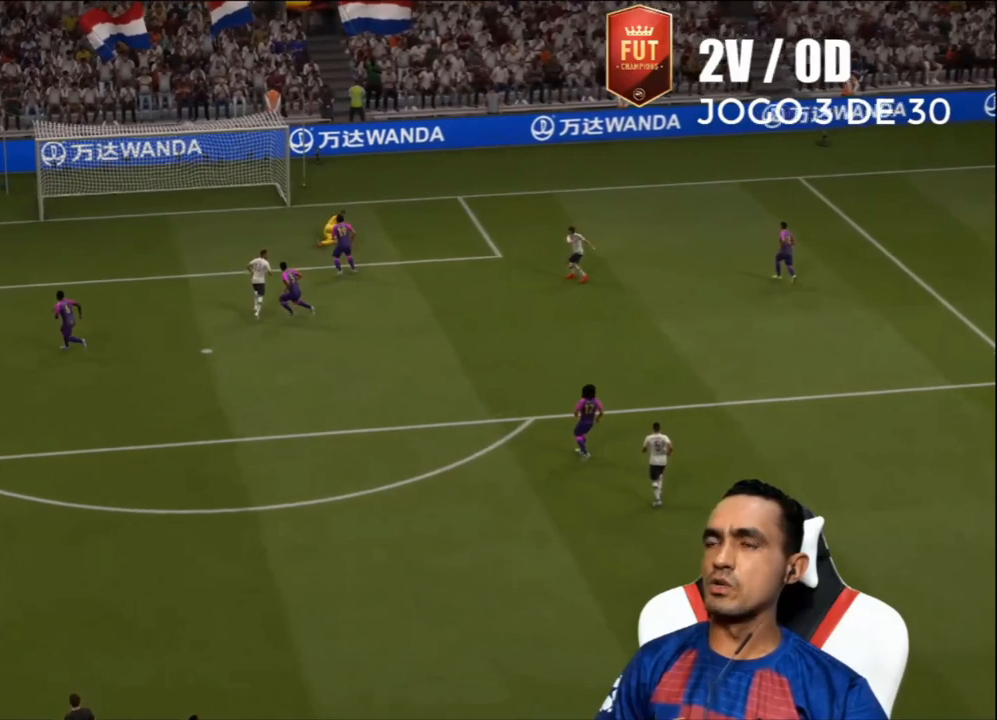
{"buttons": [], "left_stick": "center", "right_stick": "center", "events": []}
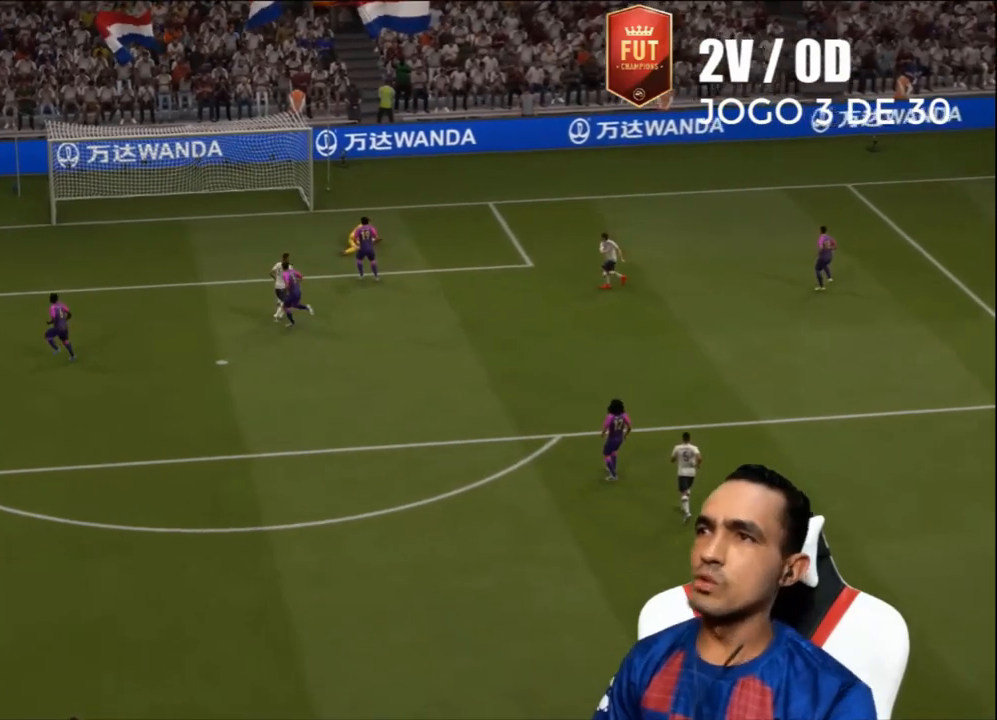
{"buttons": [], "left_stick": "center", "right_stick": "center", "events": []}
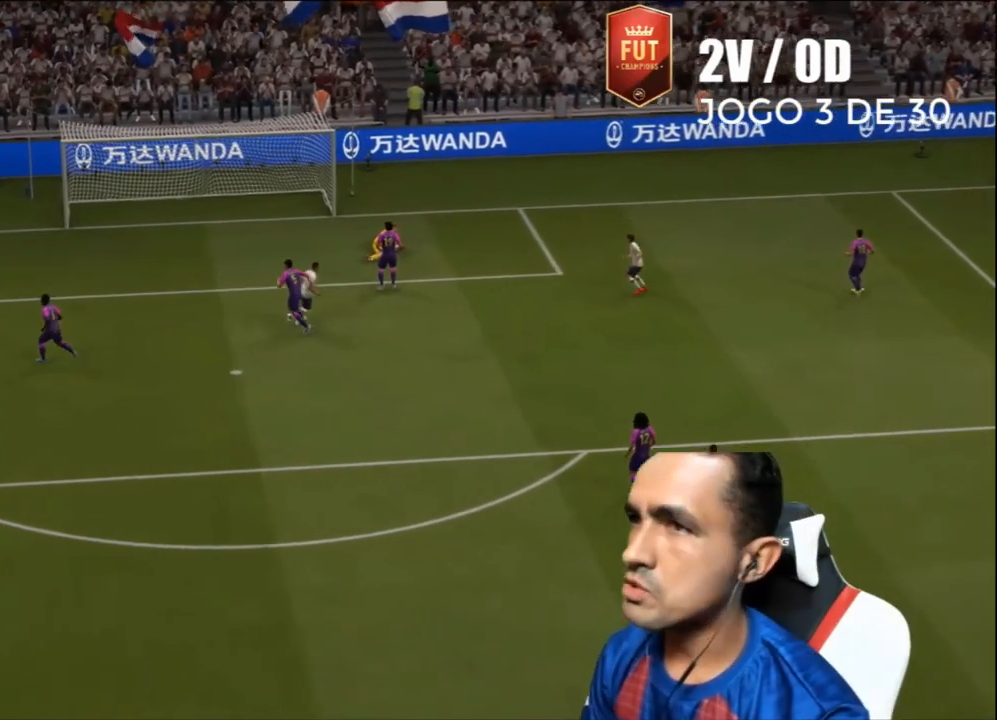
{"buttons": [], "left_stick": "center", "right_stick": "center", "events": []}
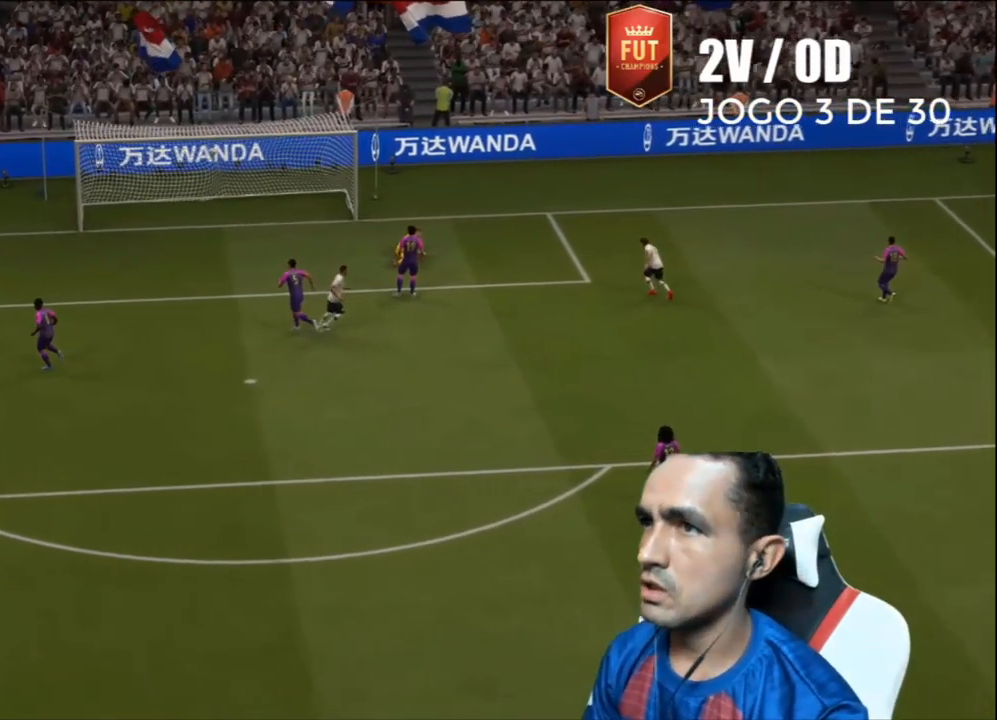
{"buttons": [], "left_stick": "center", "right_stick": "center", "events": []}
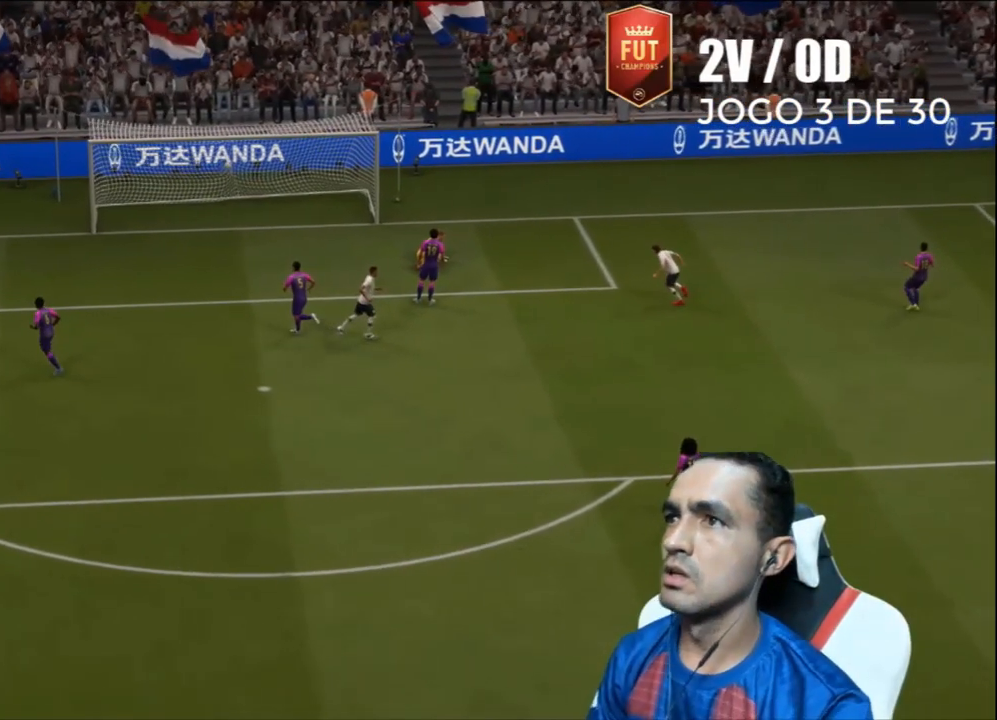
{"buttons": [], "left_stick": "center", "right_stick": "center", "events": []}
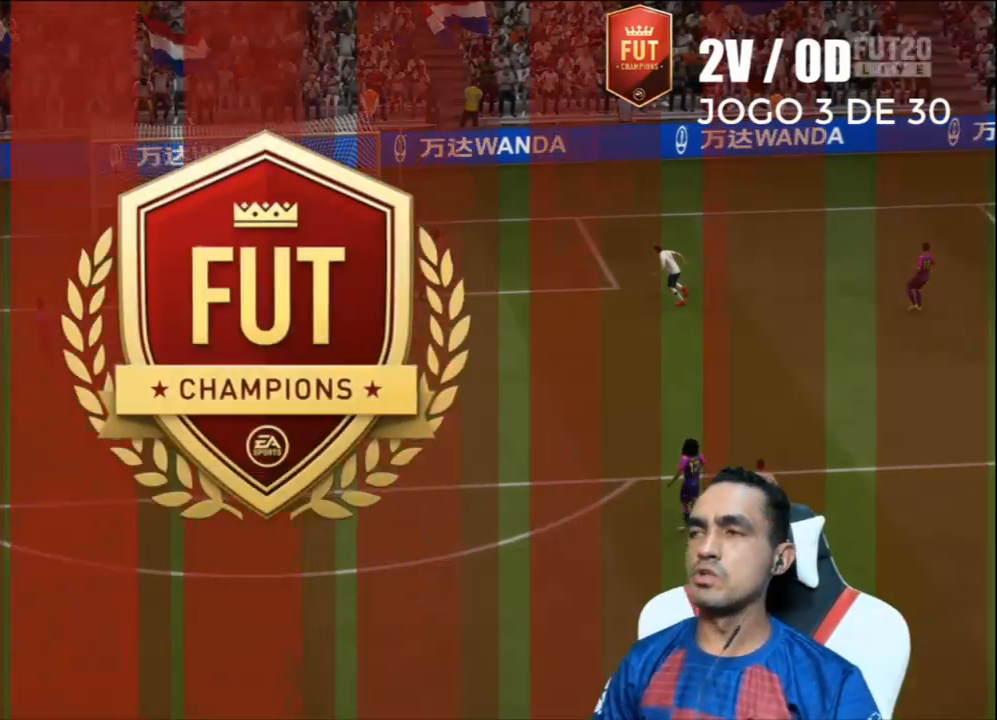
{"buttons": ["CROSS"], "left_stick": "center", "right_stick": "center", "events": [[367, "CROSS", "down"]]}
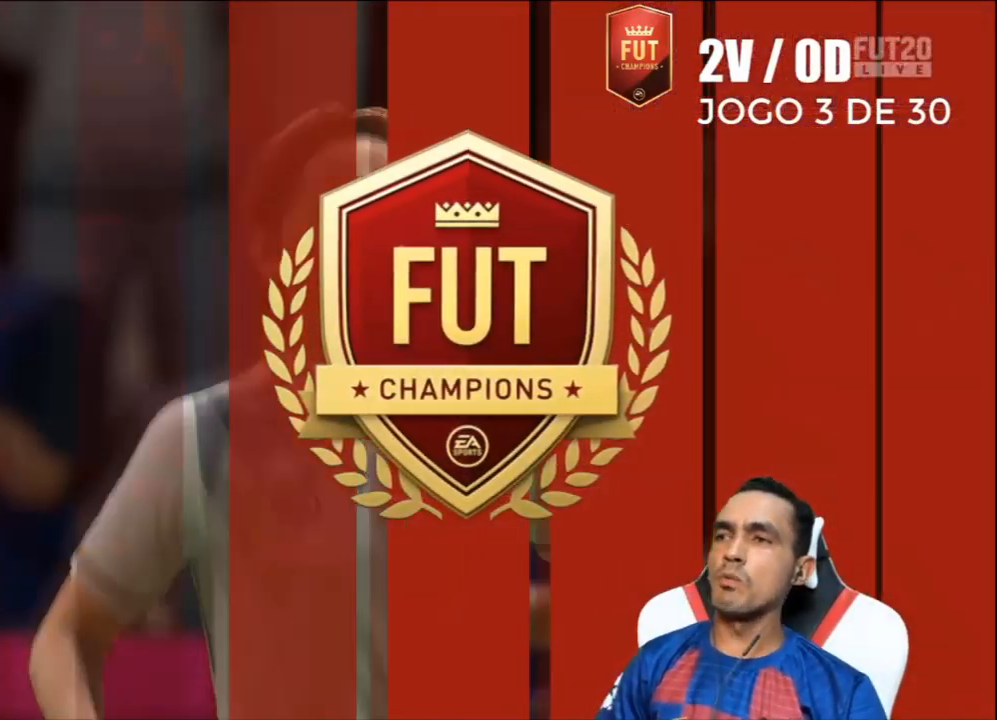
{"buttons": ["CROSS"], "left_stick": "center", "right_stick": "center", "events": [[33, "CROSS", "up"], [200, "CROSS", "down"], [300, "CROSS", "up"], [433, "CROSS", "down"]]}
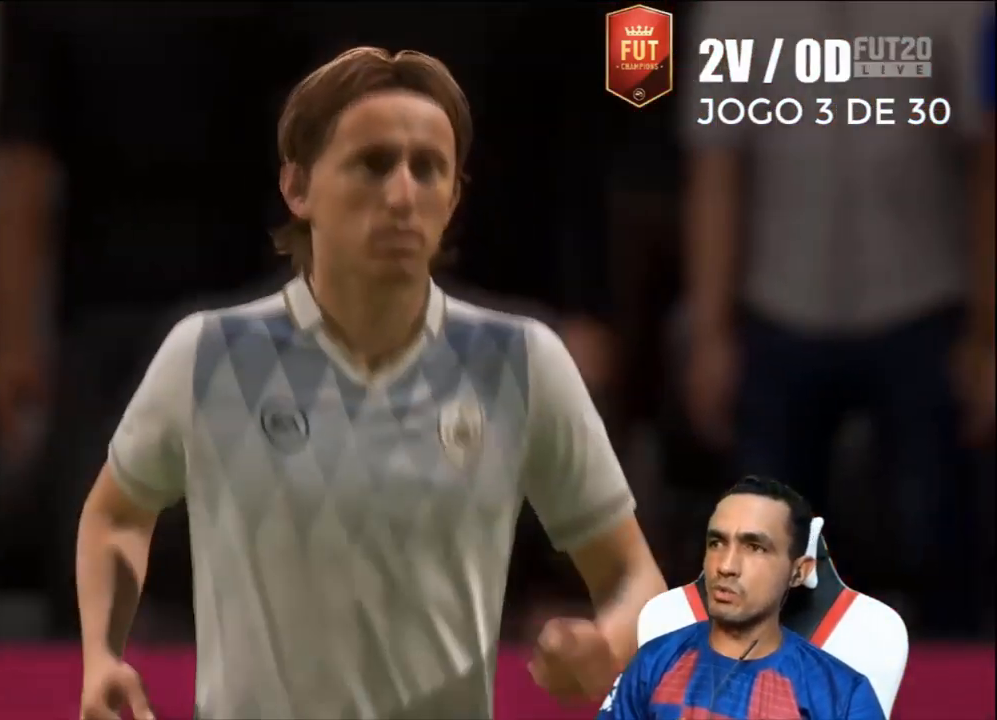
{"buttons": ["CROSS"], "left_stick": "center", "right_stick": "center", "events": [[133, "CROSS", "up"], [400, "CROSS", "down"]]}
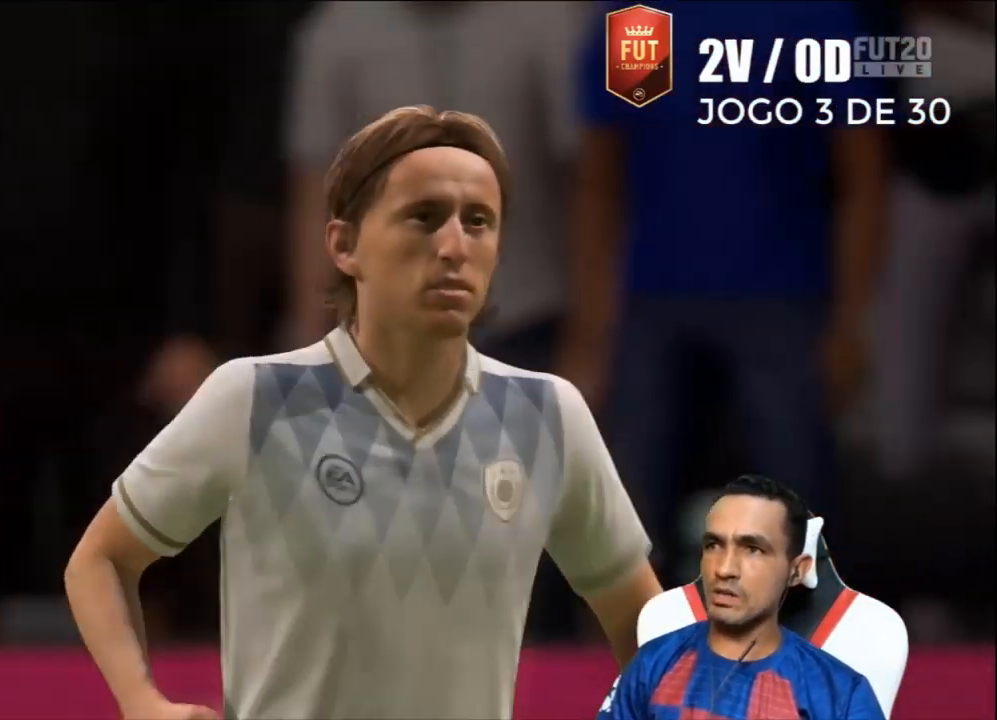
{"buttons": [], "left_stick": "center", "right_stick": "center", "events": [[67, "CROSS", "up"], [233, "CROSS", "down"], [400, "CROSS", "up"]]}
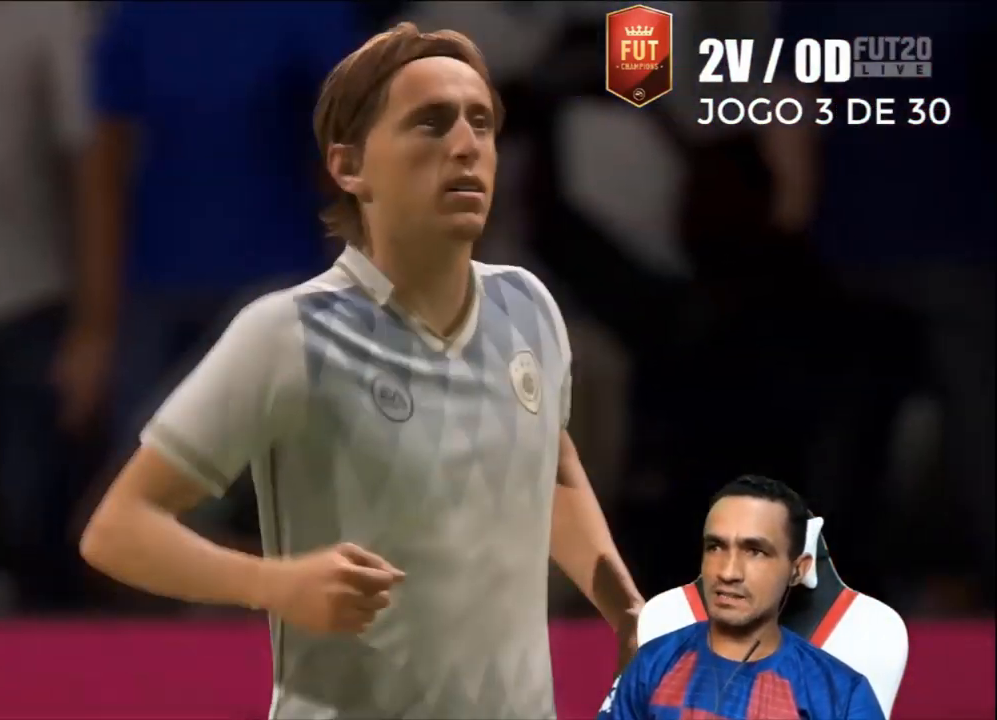
{"buttons": [], "left_stick": "center", "right_stick": "center", "events": [[200, "CROSS", "down"], [400, "CROSS", "up"]]}